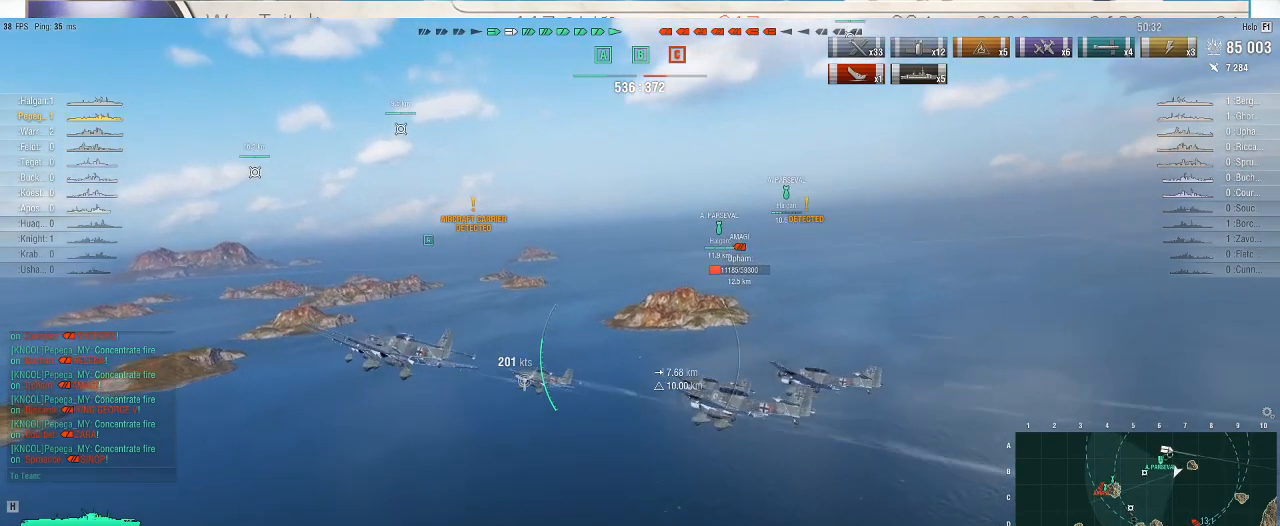
Gameplay with keyboard and mouse; each line is a JSON object with the keys and mouse buttons held at the frame after it. "events" lists presses ("down") and releases ("up") of ".", "/", "0", "1", "2", "3", "4", "5", "6", "7", "8", "9", "a", "alt_l", "alt_r", "b", "backslash", "backspace", "c", "caps_lock", "comma", "ctrl_l", "ctrl_r", "d", "e", "equals", "escape", "f", "f1", "f10", "f11", "f12", "f2", "f3", "f4", "f5", "f6", "f7", "f8", "f9", "g", "h", "i", "j", "k", "l", "lbracket", "m", "minus", "n", "o", "p", "q", "quote", "r", "rbracket", "return", "s", "semicolon", "shift_l", "shift_r", "super", "t", "tab", "tilde", "u", "v", "w", "x", "y", "z", "mouse_left", "mouse_wheel", "mouse_right", "mouse_mb4" and "mouse_mb5" between this image and that frame as [ms after this image, input, new state], when the widget could be followed in between. "mouse_left", "mouse_wheel", "mouse_right", "mouse_mb4", "mouse_mb5" = the "left", "wheel", "right", "mb4", "mb5" buttons of the "mouse" list. No other keys are recorded. "wheel" means that the mouse wheel is clicked or scrolled. Not read: mouse_move.
{"keys": ["d", "w"], "mouse": [], "events": []}
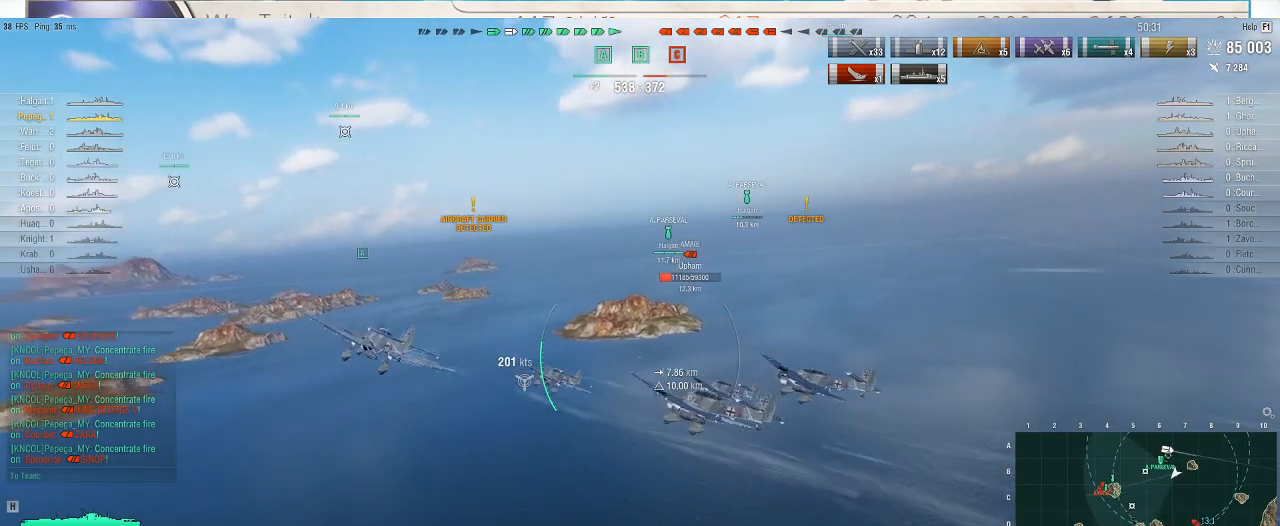
{"keys": ["w"], "mouse": [], "events": [[500, "d", "up"]]}
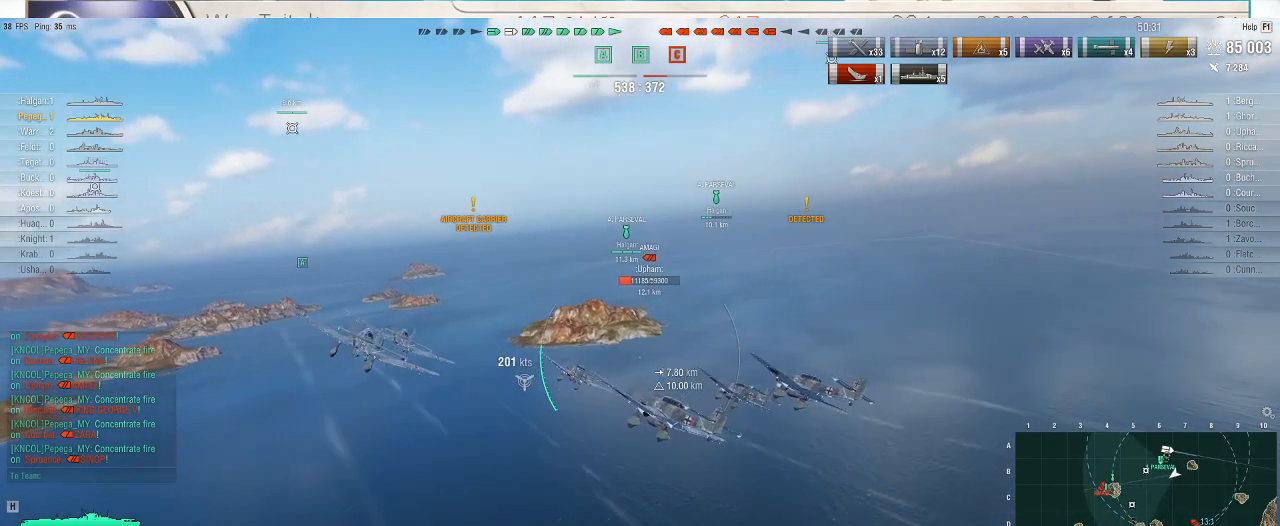
{"keys": ["w"], "mouse": [], "events": []}
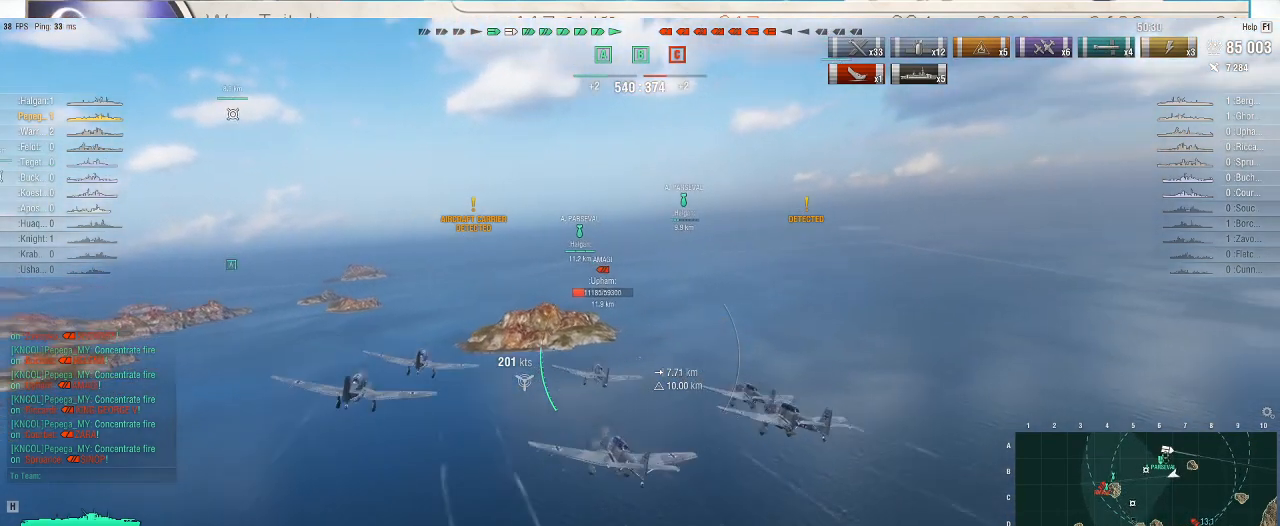
{"keys": ["w"], "mouse": [], "events": []}
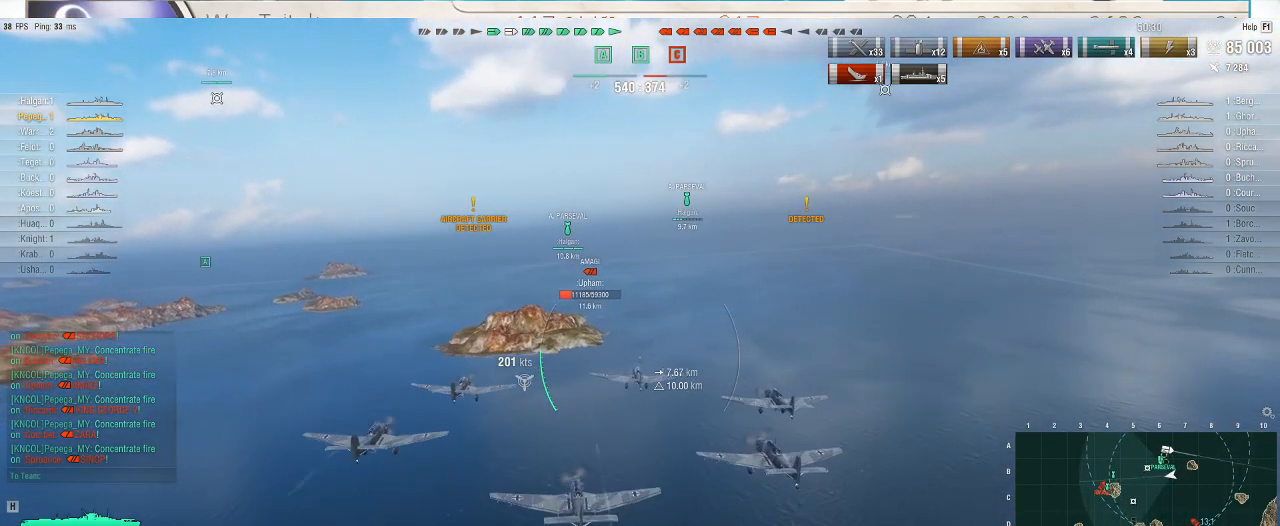
{"keys": ["w"], "mouse": [], "events": []}
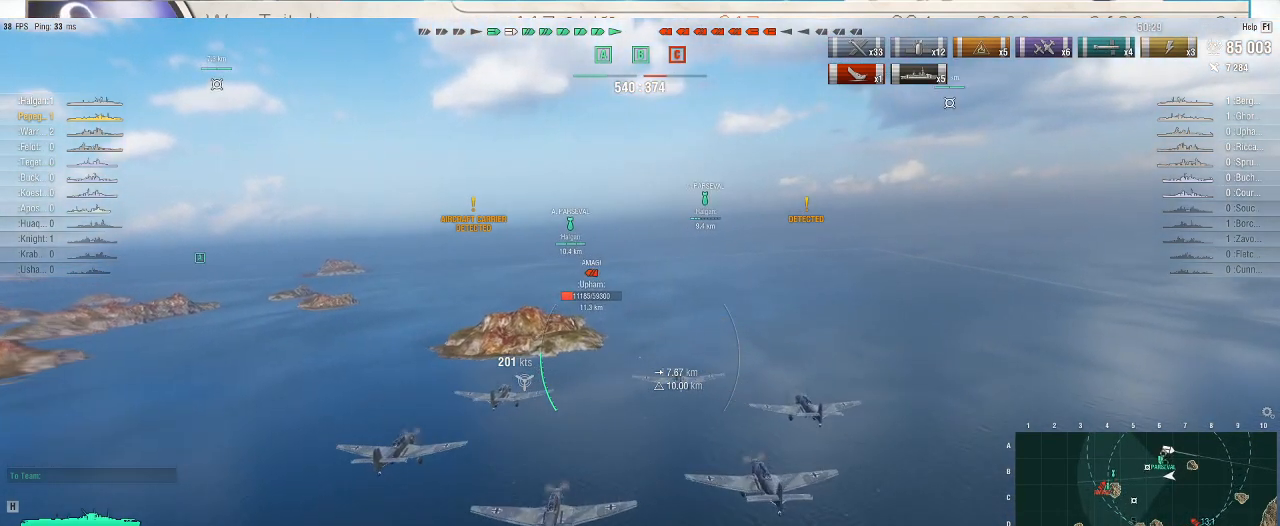
{"keys": ["w"], "mouse": [], "events": []}
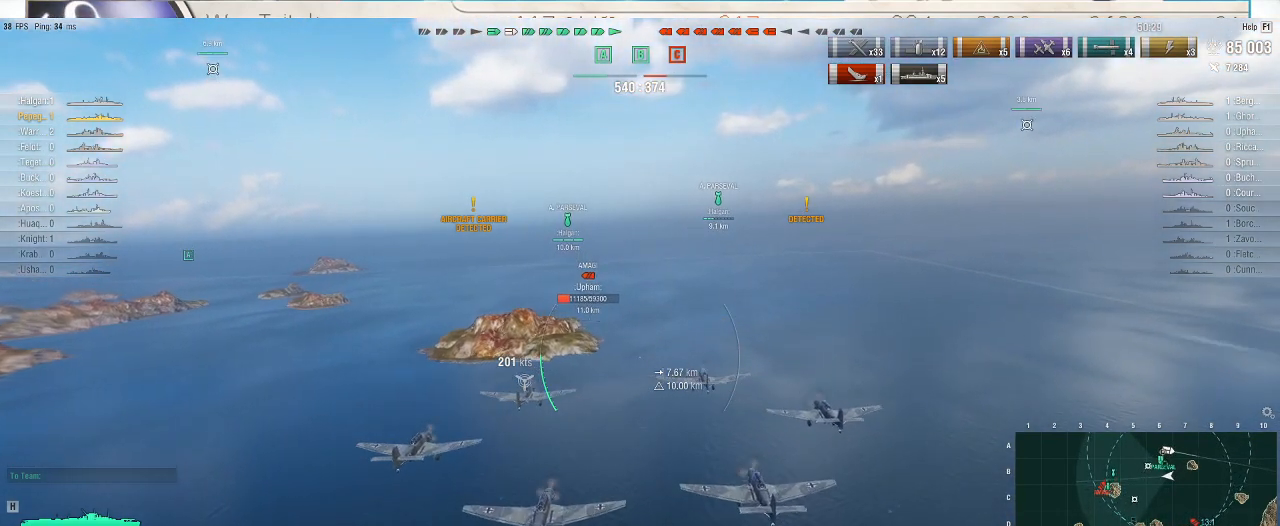
{"keys": ["w"], "mouse": [], "events": []}
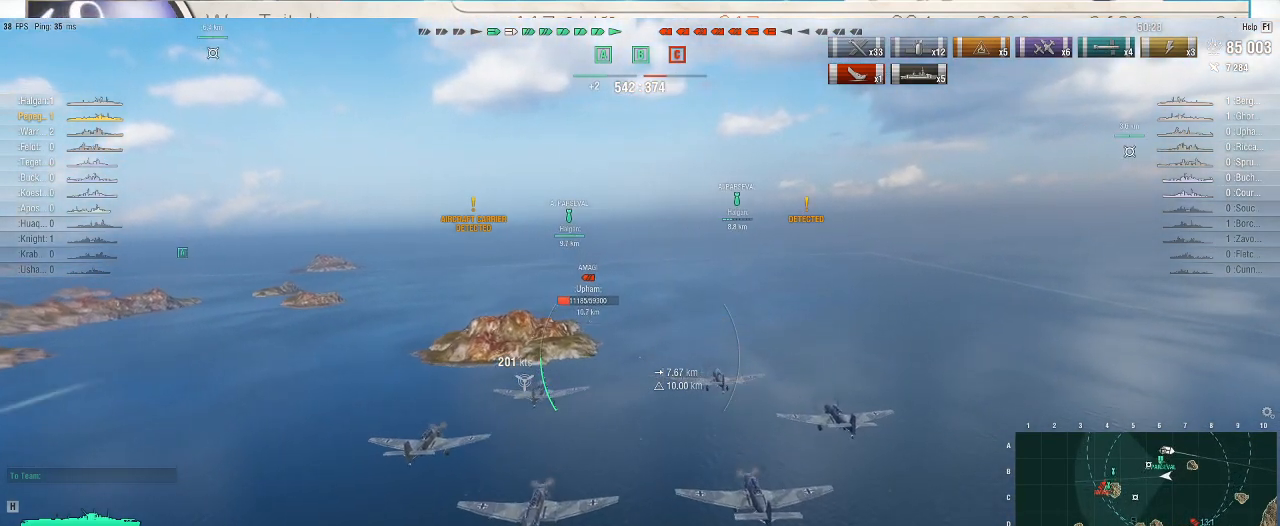
{"keys": ["w"], "mouse": [], "events": []}
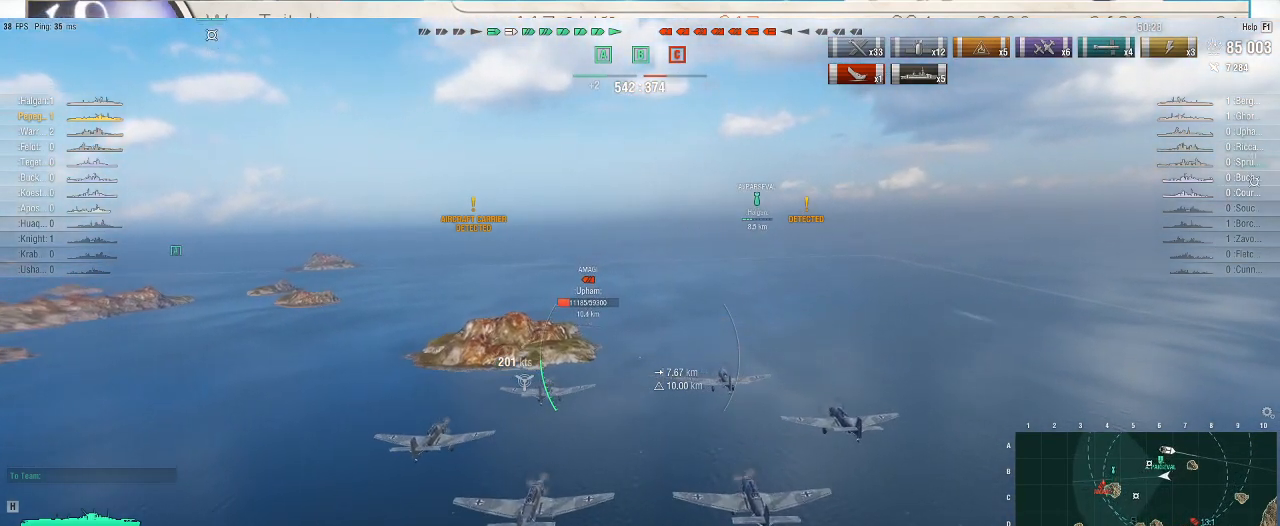
{"keys": ["w"], "mouse": [], "events": []}
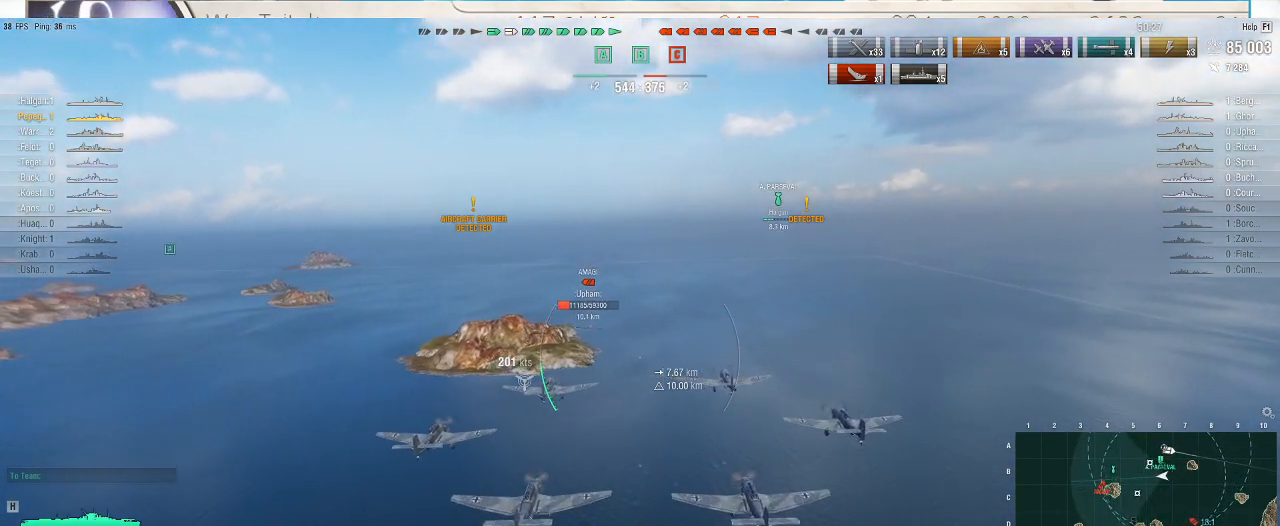
{"keys": ["w"], "mouse": [], "events": []}
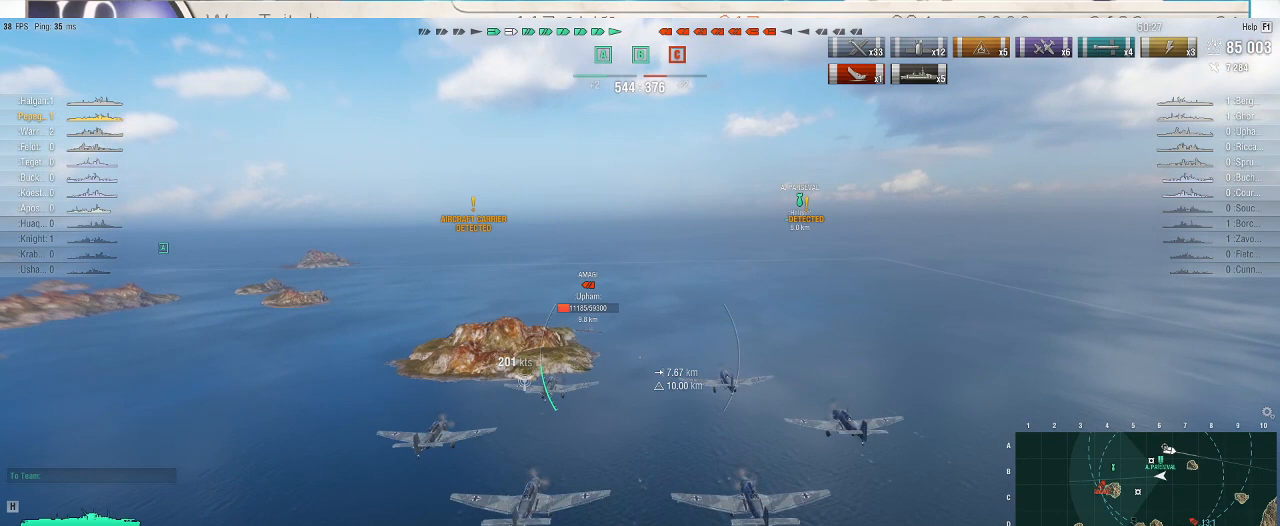
{"keys": ["w"], "mouse": [], "events": []}
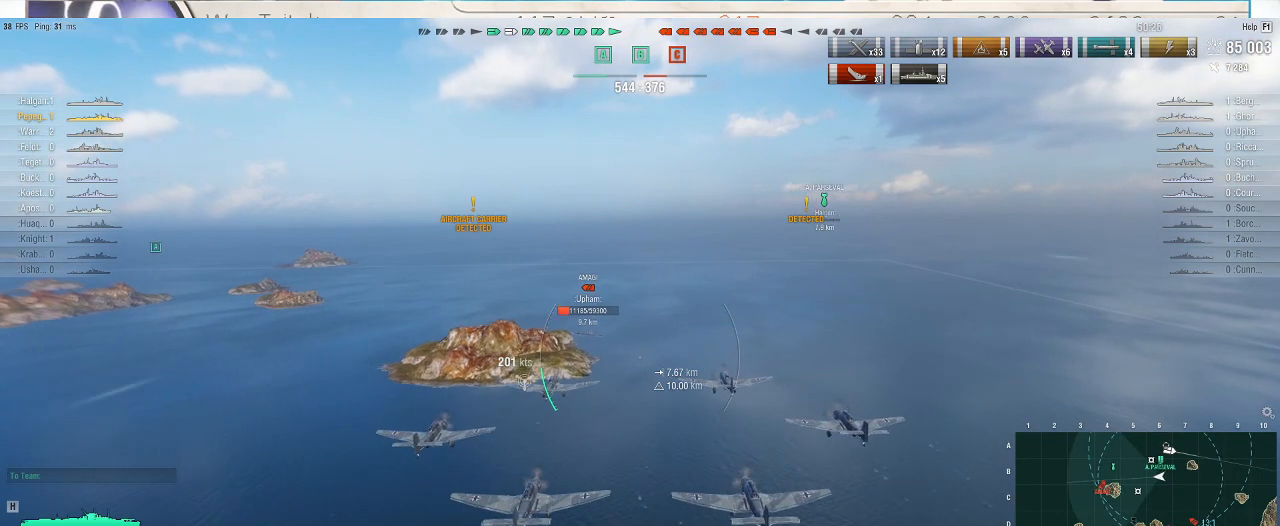
{"keys": ["w"], "mouse": [], "events": []}
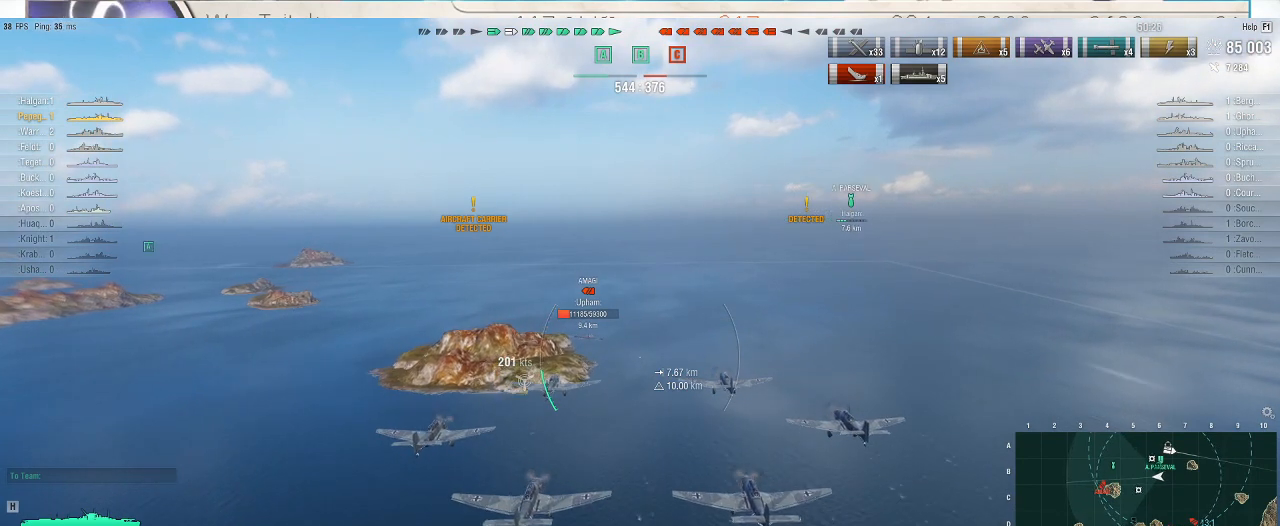
{"keys": ["w"], "mouse": [], "events": []}
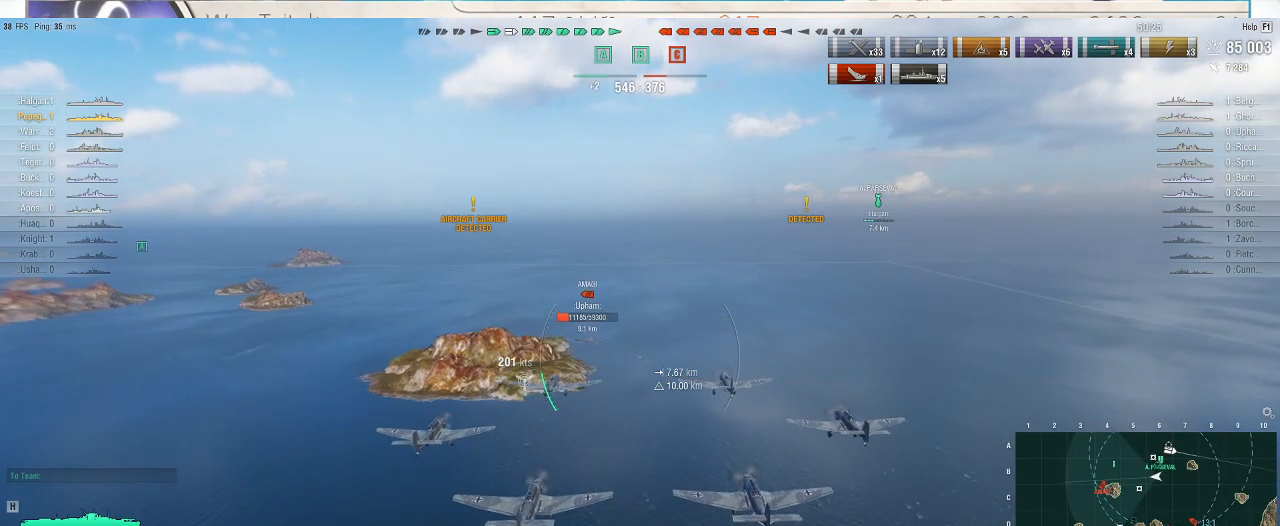
{"keys": ["w"], "mouse": [], "events": []}
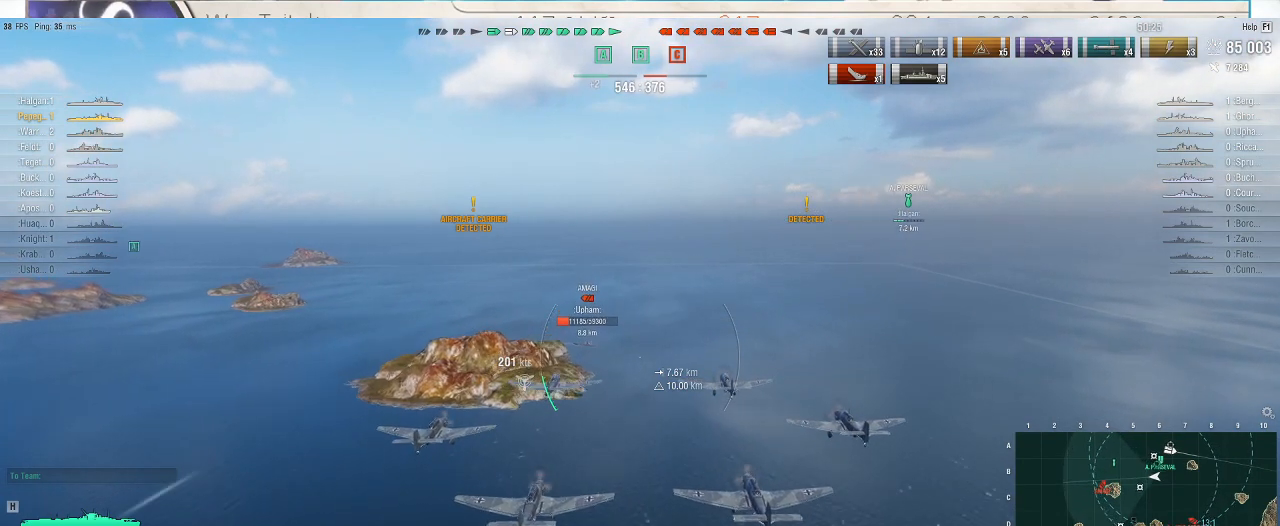
{"keys": ["w"], "mouse": [], "events": []}
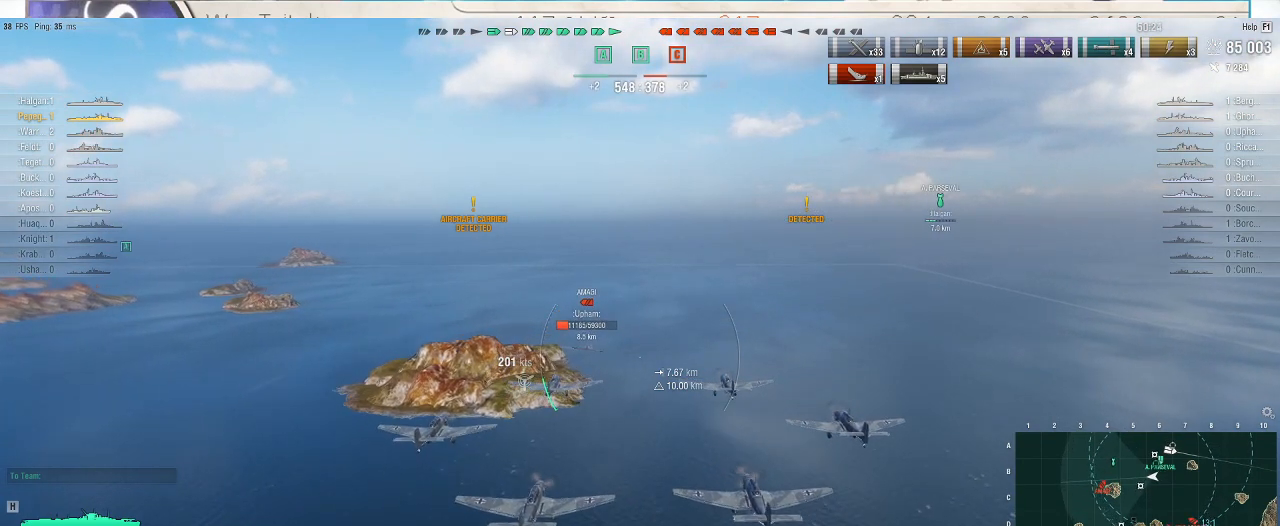
{"keys": ["w"], "mouse": [], "events": []}
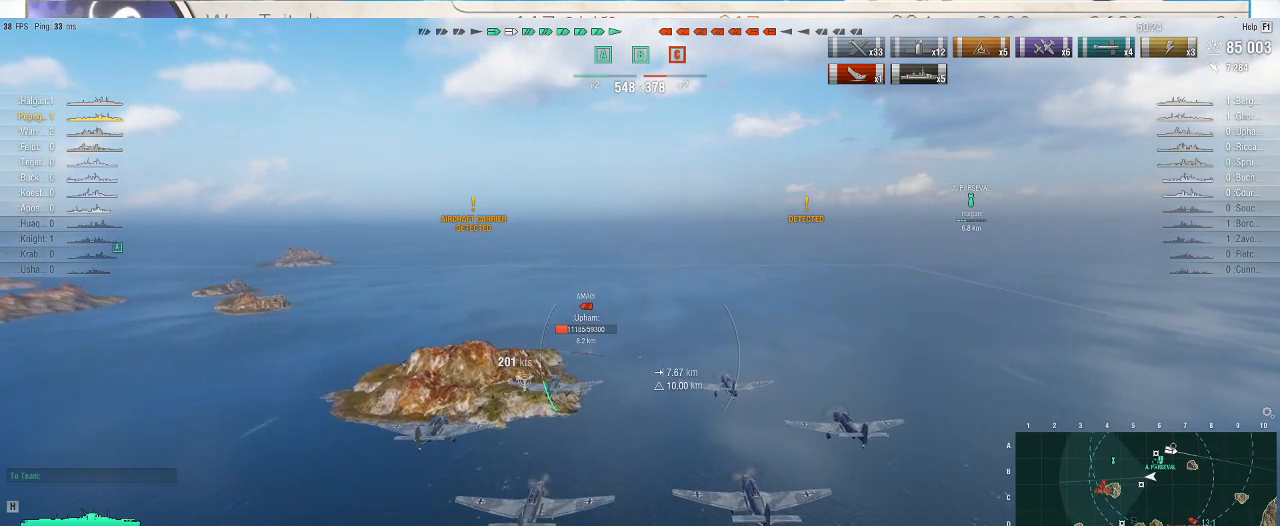
{"keys": ["w"], "mouse": [], "events": []}
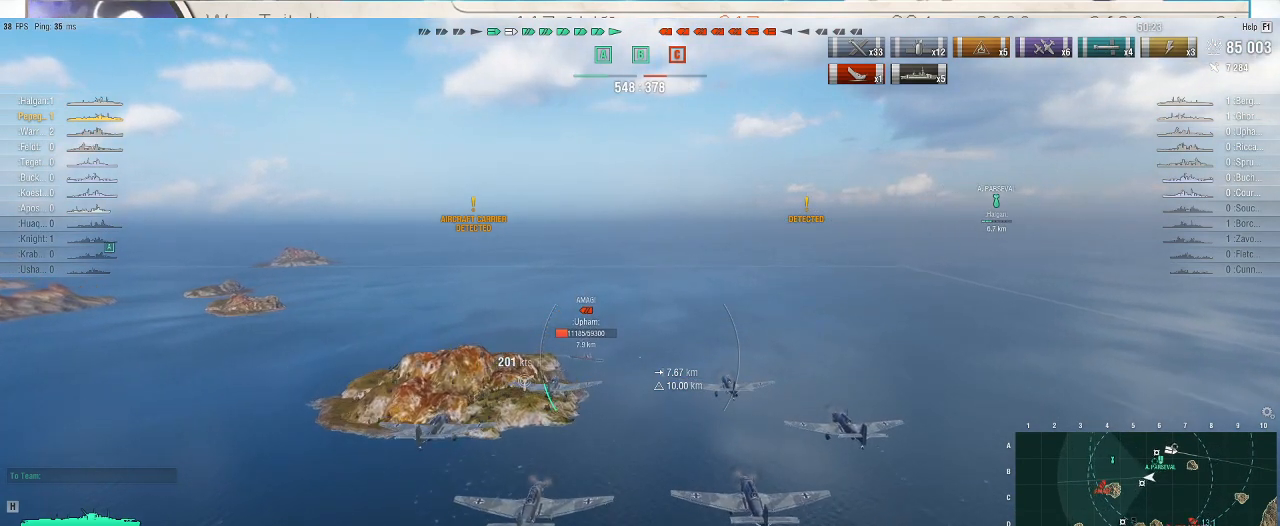
{"keys": ["w"], "mouse": [], "events": []}
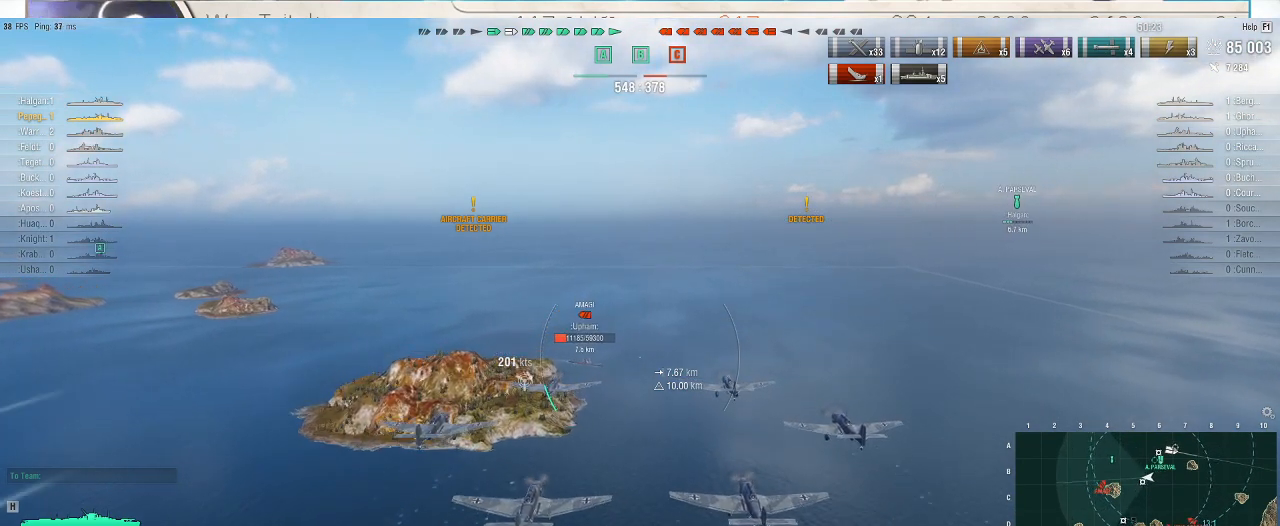
{"keys": ["w"], "mouse": [], "events": []}
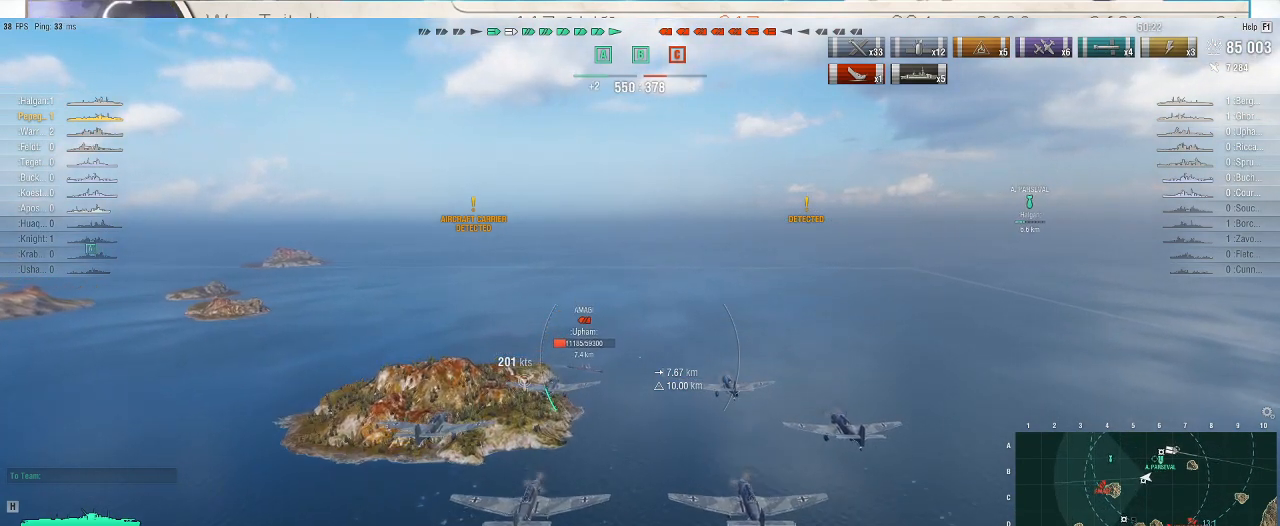
{"keys": ["w"], "mouse": [], "events": []}
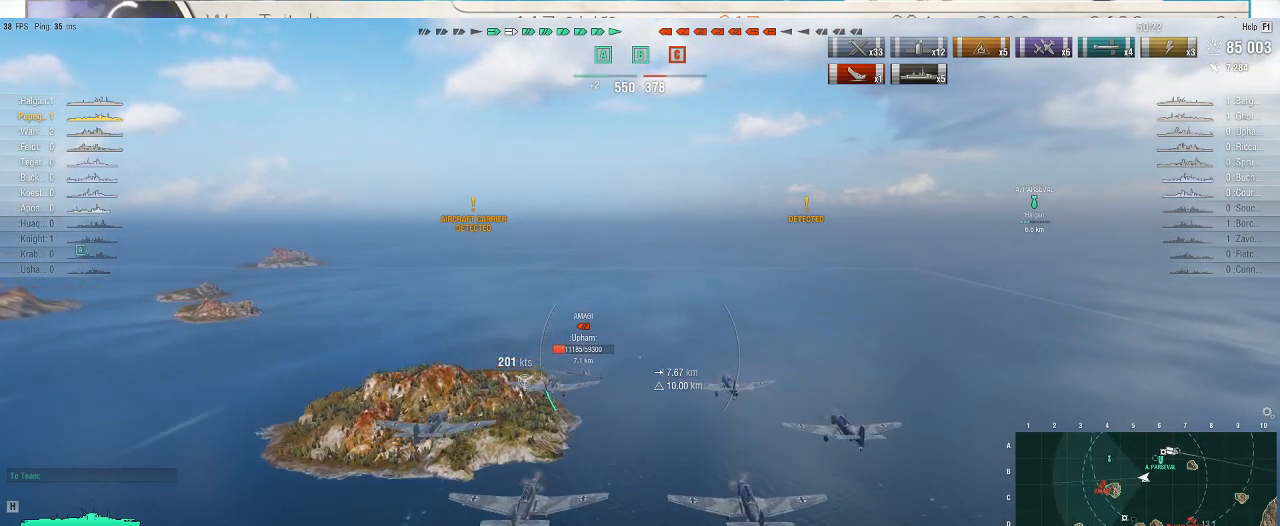
{"keys": ["w"], "mouse": [], "events": []}
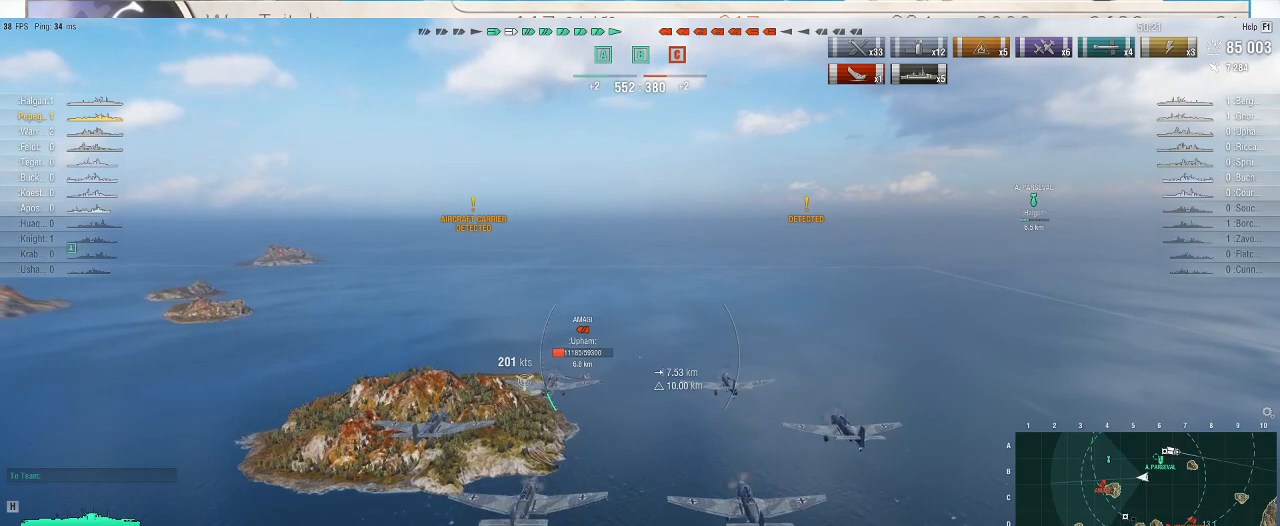
{"keys": ["w"], "mouse": [], "events": []}
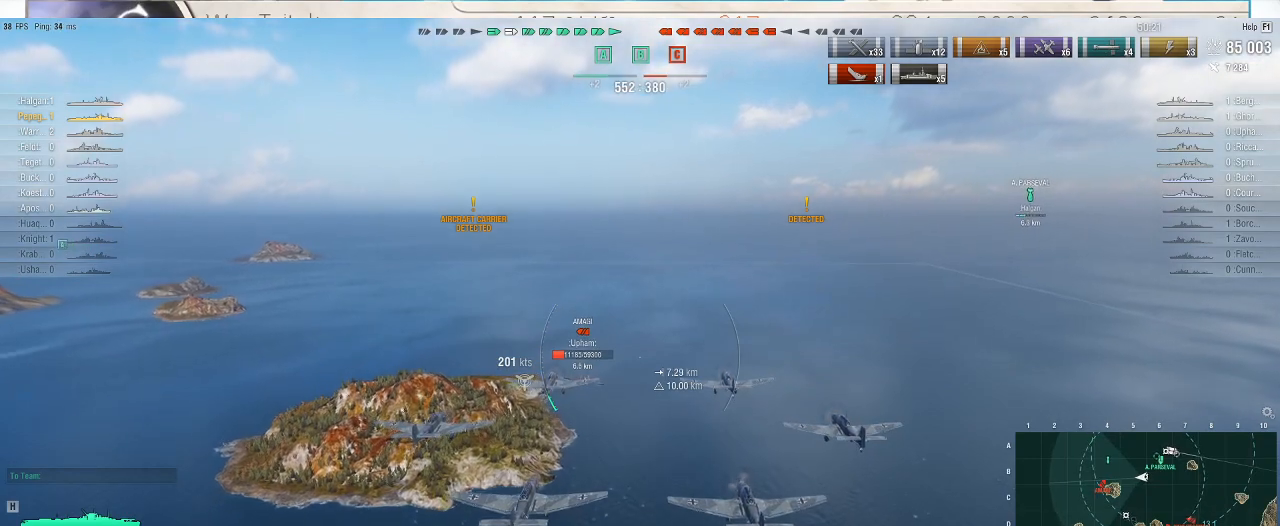
{"keys": ["w"], "mouse": [], "events": []}
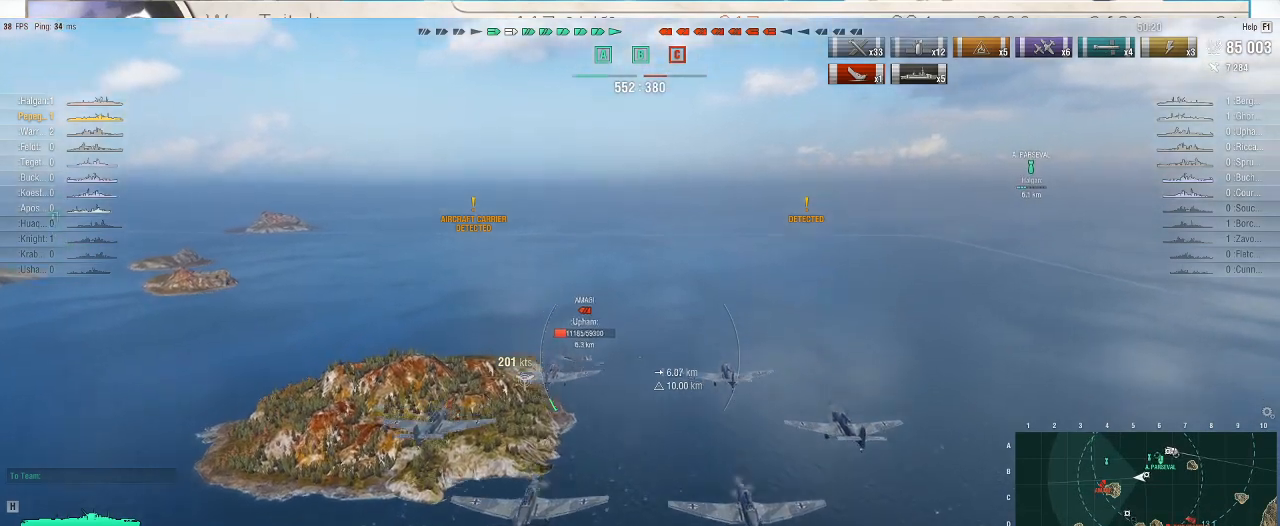
{"keys": ["w"], "mouse": [], "events": []}
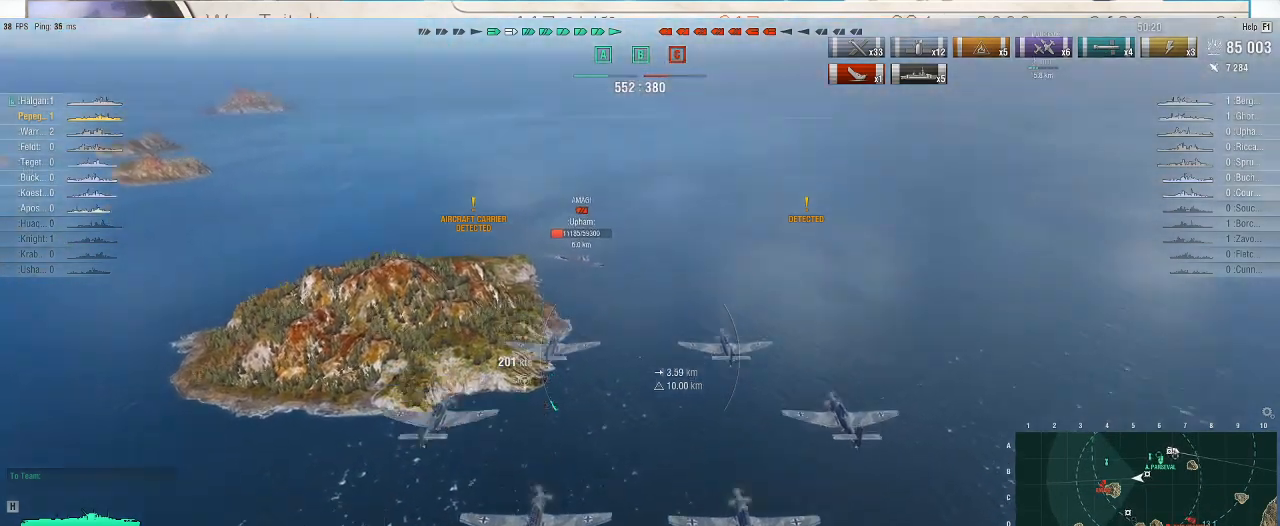
{"keys": ["w"], "mouse": [], "events": []}
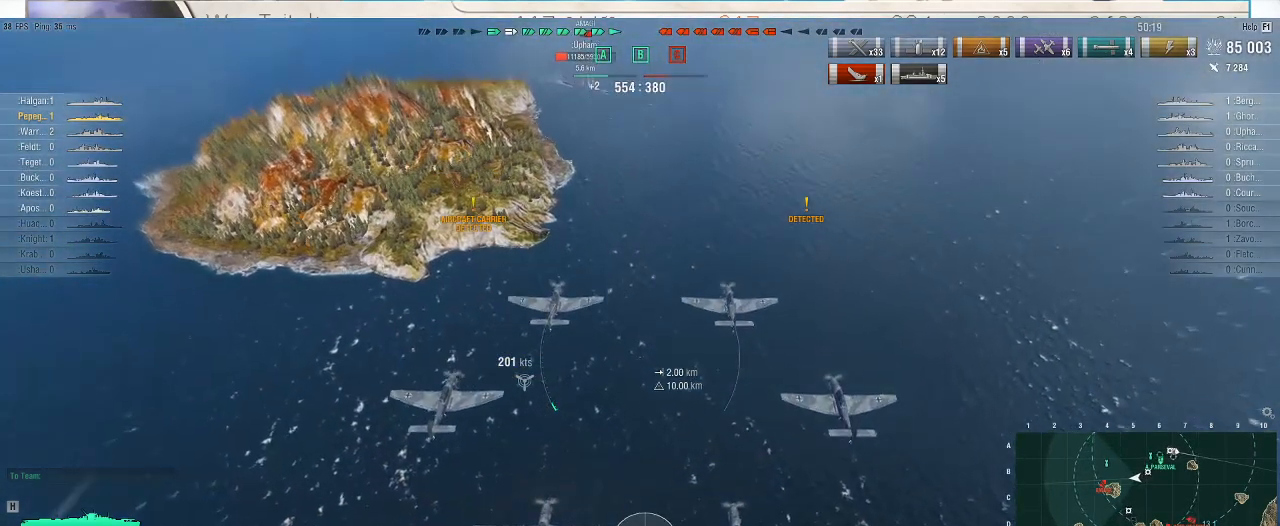
{"keys": ["w"], "mouse": [], "events": []}
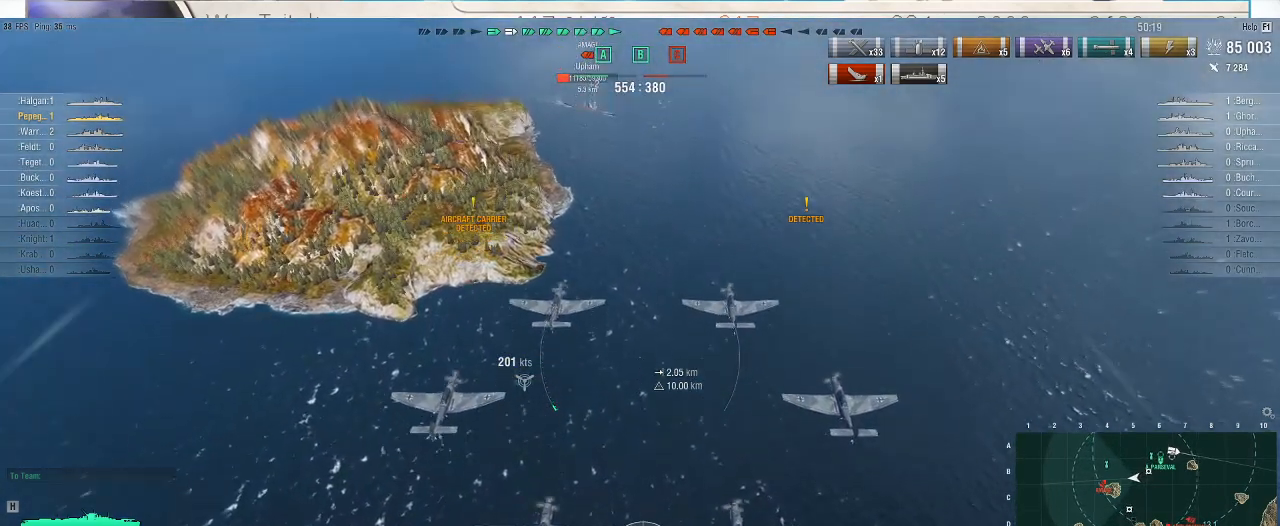
{"keys": ["w"], "mouse": [], "events": []}
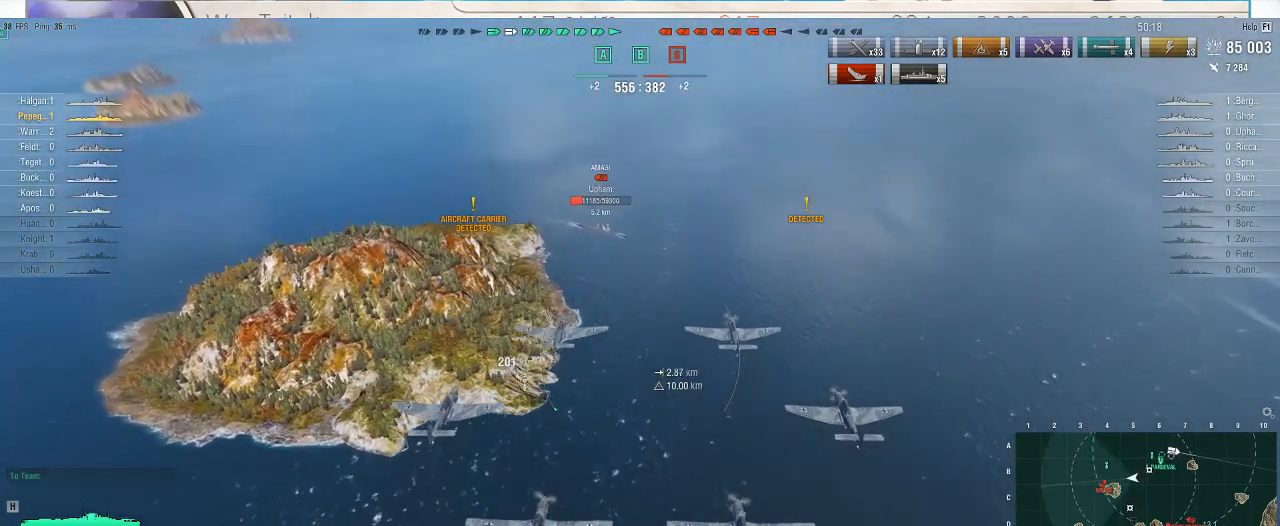
{"keys": [], "mouse": [], "events": [[267, "w", "up"]]}